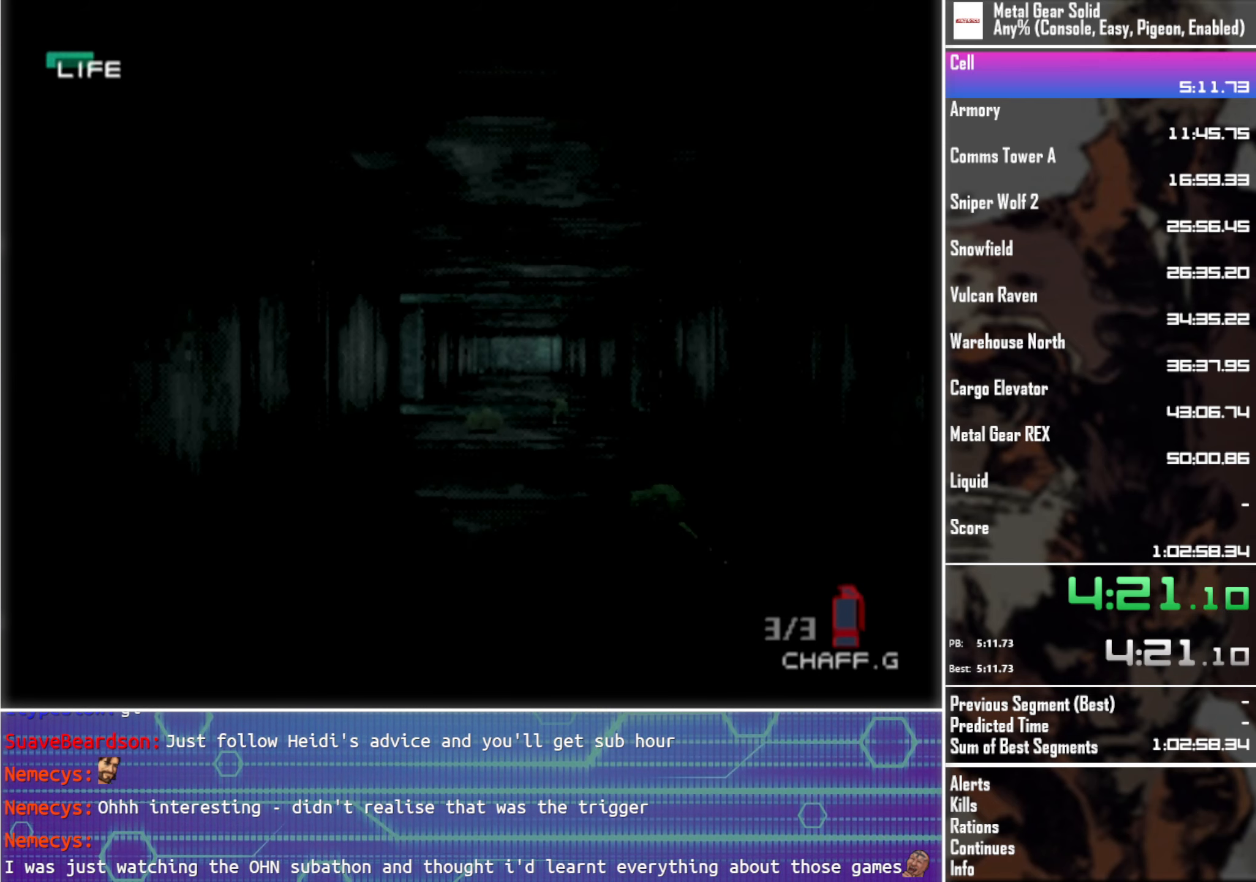
Gameplay with a controller (PlayStation layout); each line is a JSON object with the inputs held at the frame after it. "events" lists button and stick changes between this image and that frame as [ms after this image, input, new state], when the widget could be followed in between. Not read: R3 right_stick.
{"buttons": [], "left_stick": "up", "events": []}
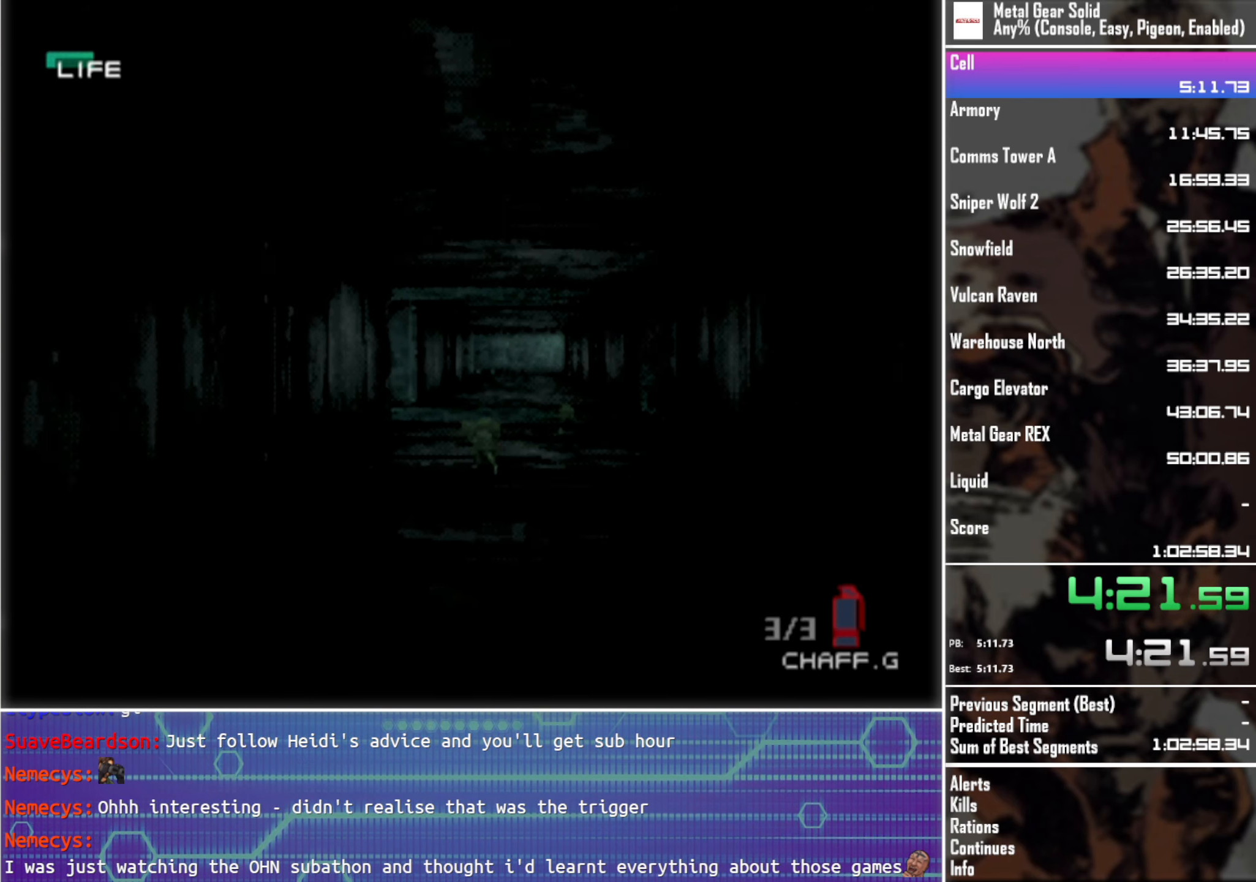
{"buttons": [], "left_stick": "up", "events": []}
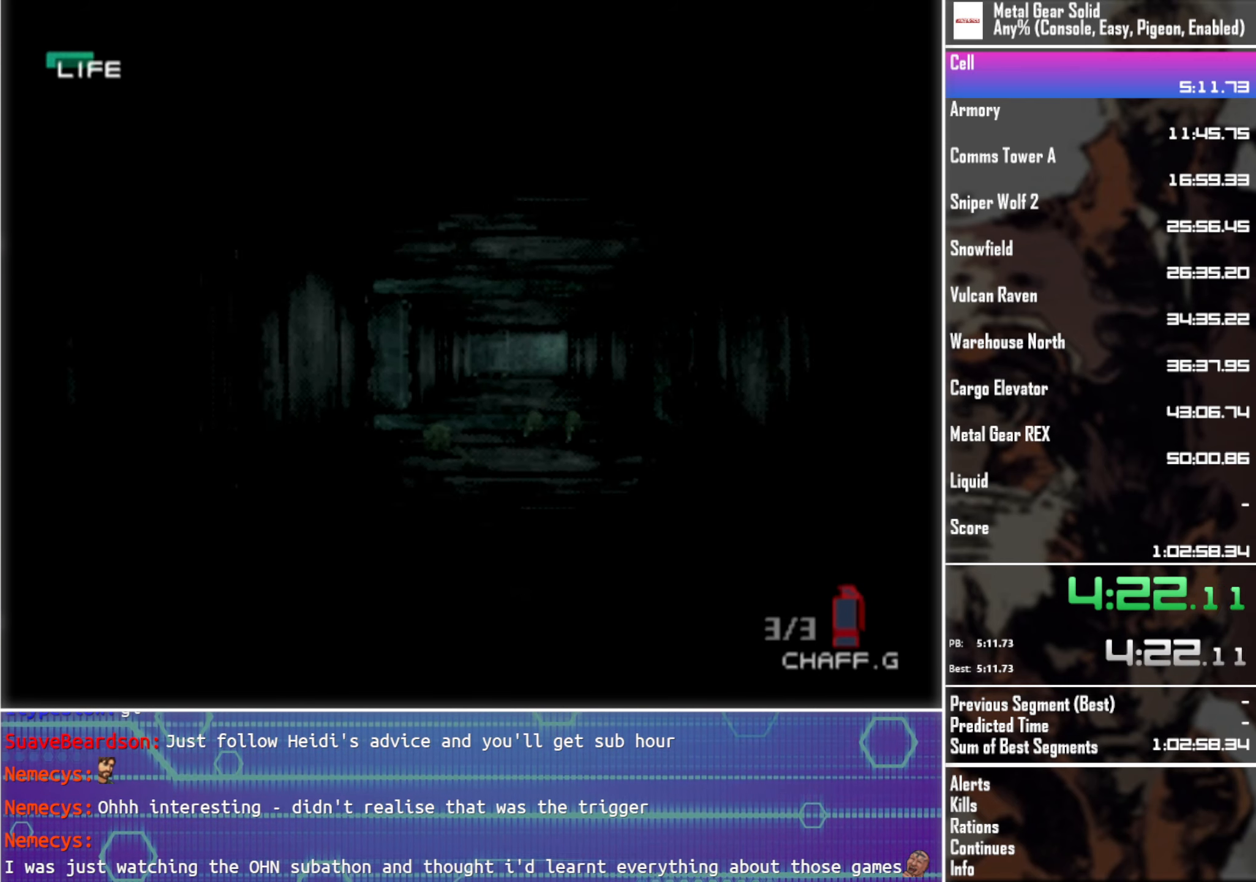
{"buttons": [], "left_stick": "up", "events": []}
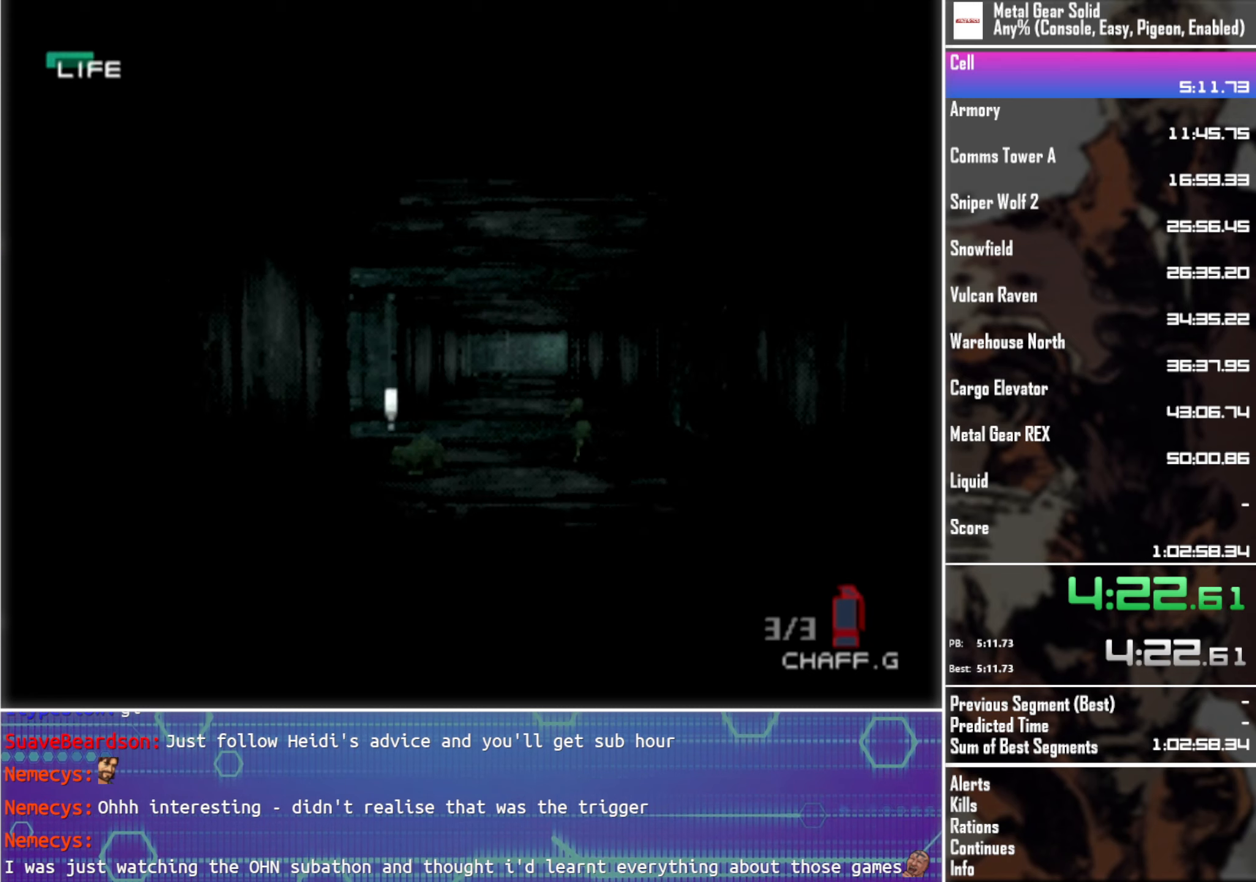
{"buttons": [], "left_stick": "up", "events": []}
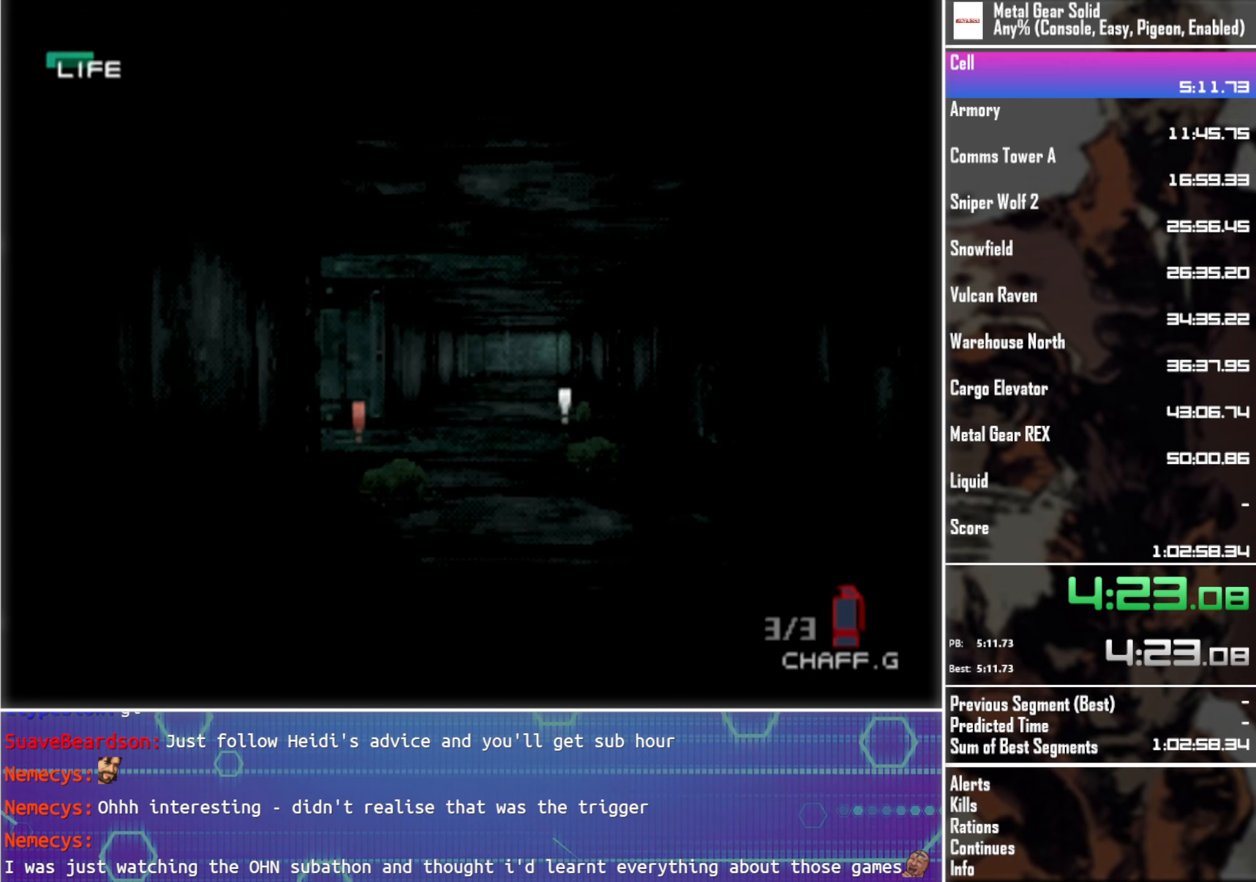
{"buttons": [], "left_stick": "up", "events": []}
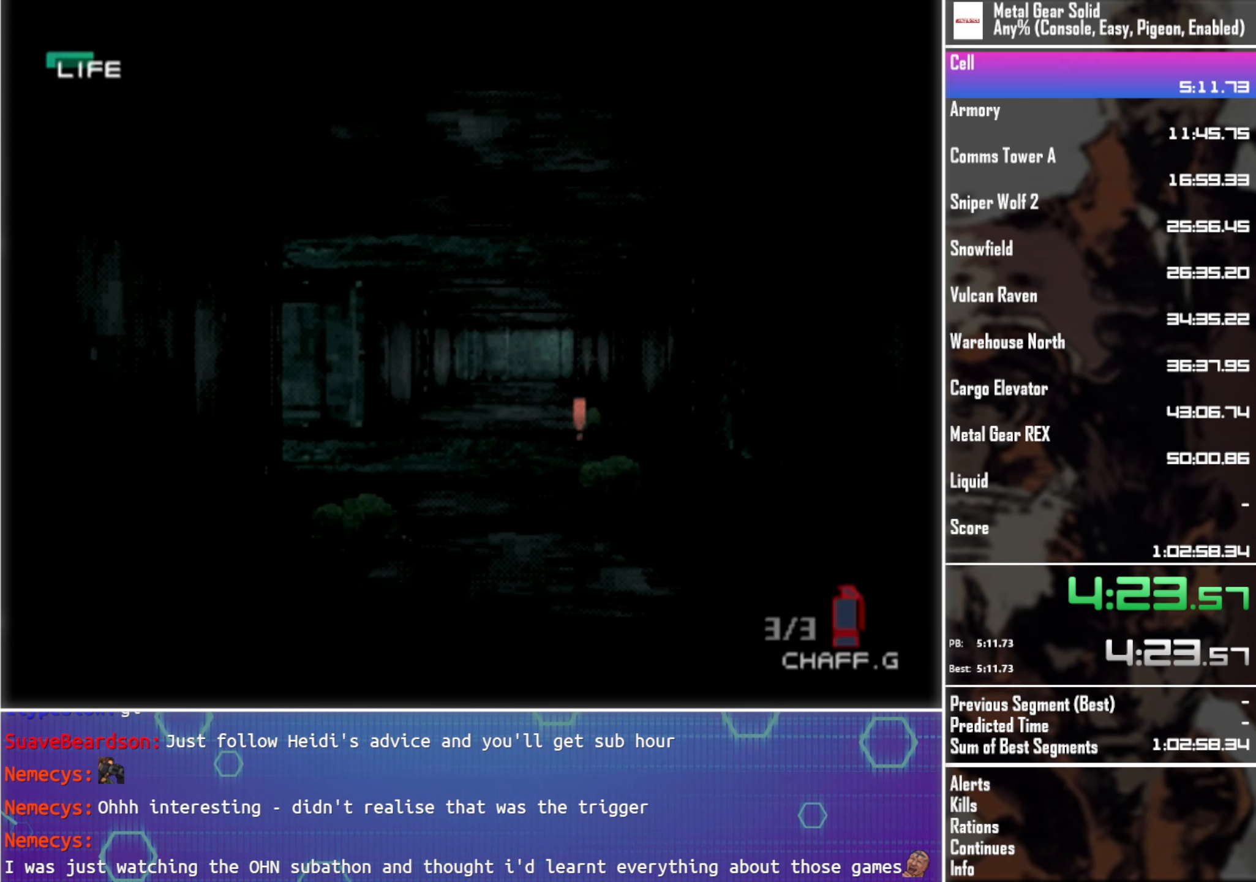
{"buttons": [], "left_stick": "up", "events": []}
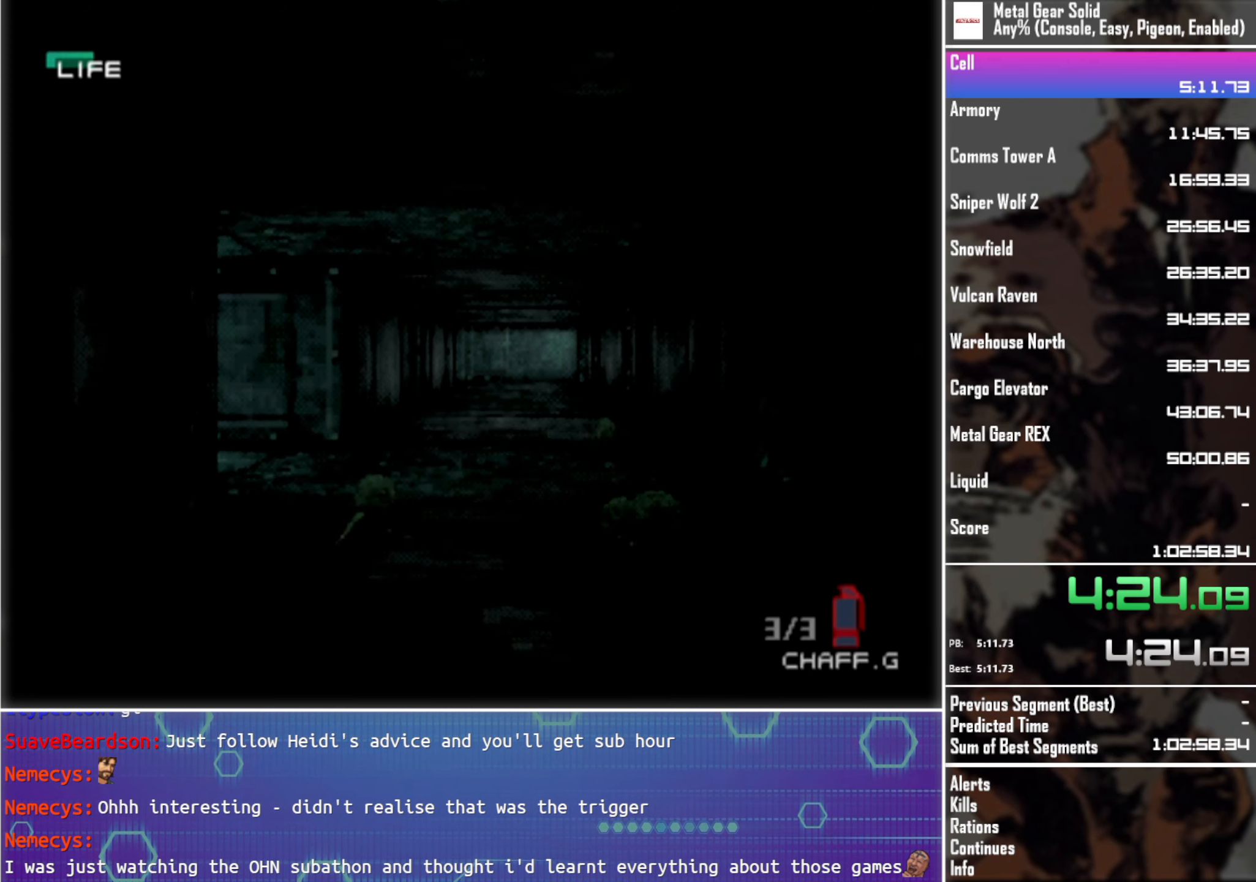
{"buttons": [], "left_stick": "up", "events": []}
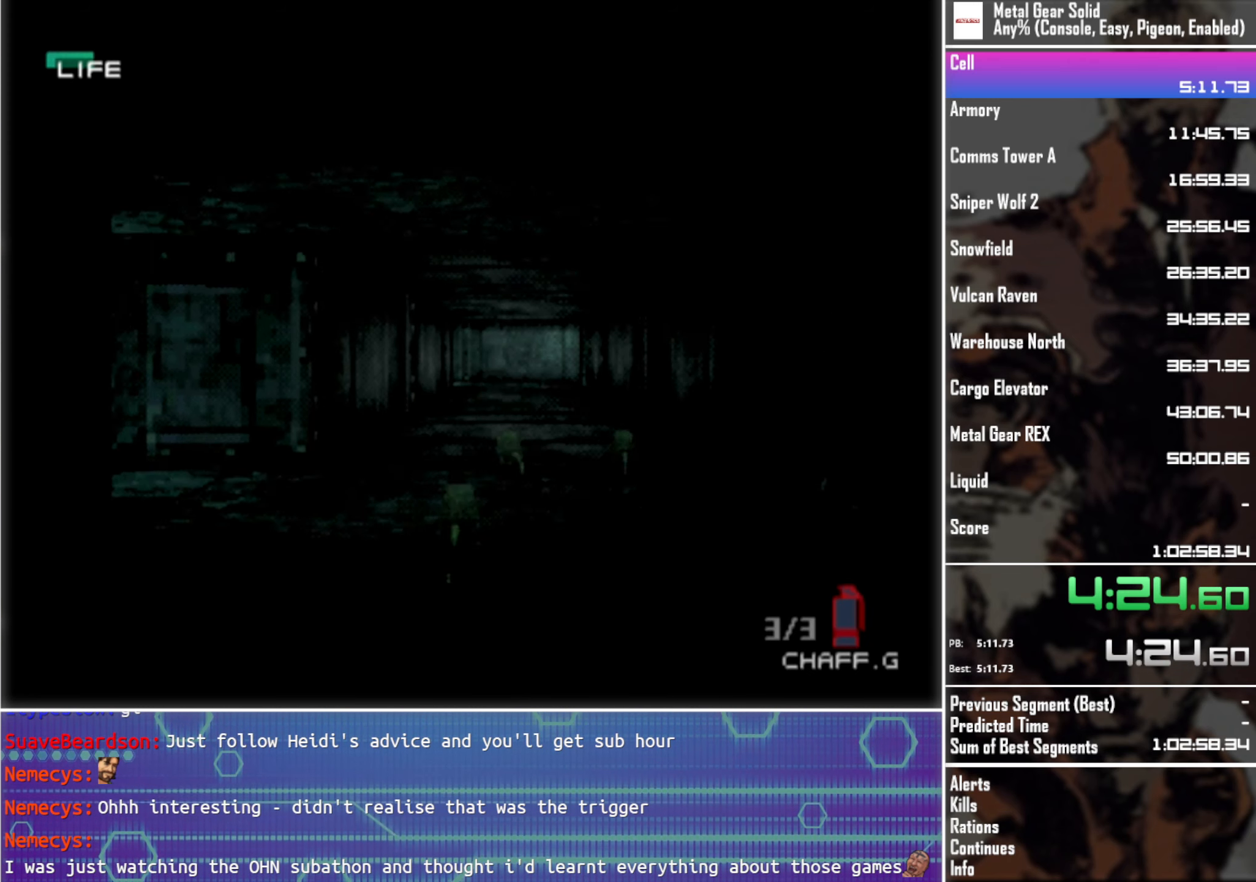
{"buttons": [], "left_stick": "up", "events": []}
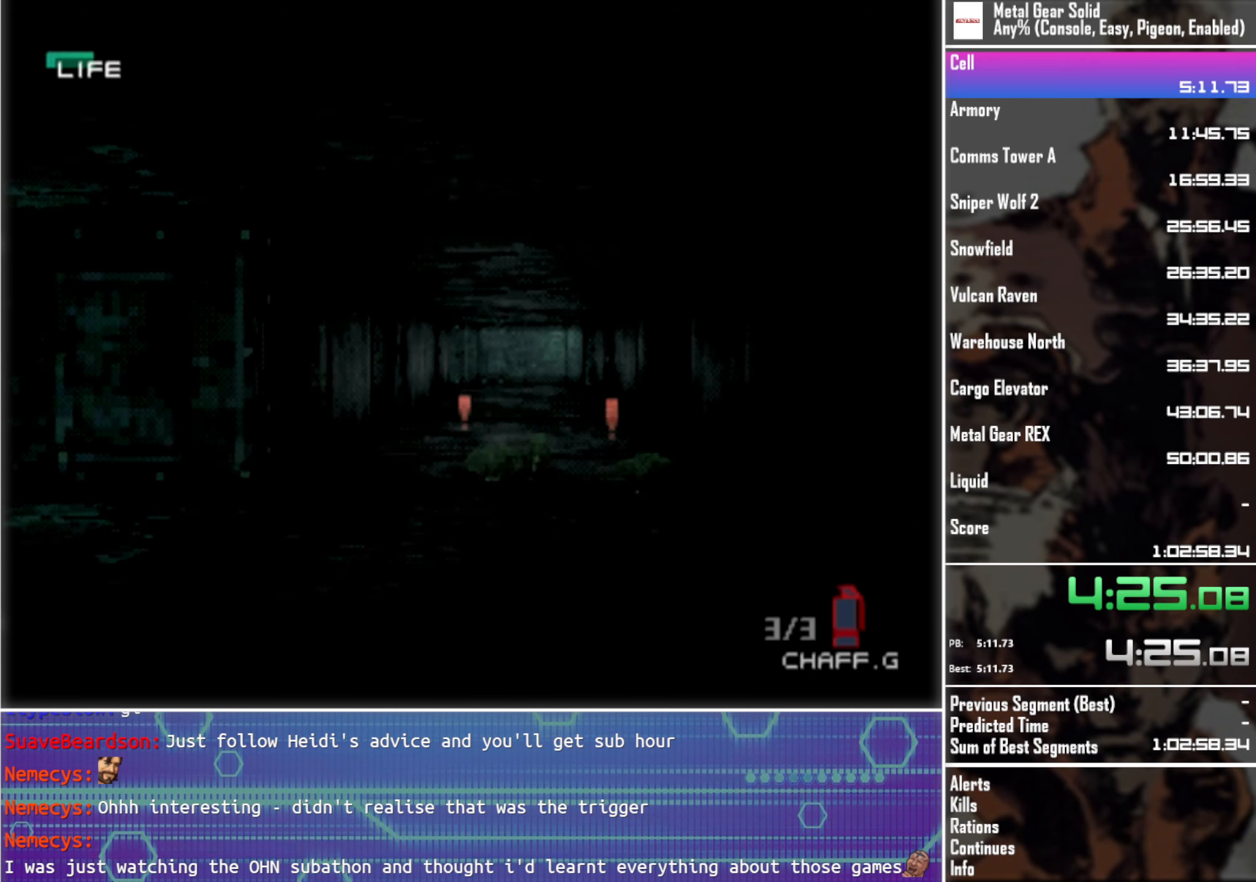
{"buttons": [], "left_stick": "up", "events": []}
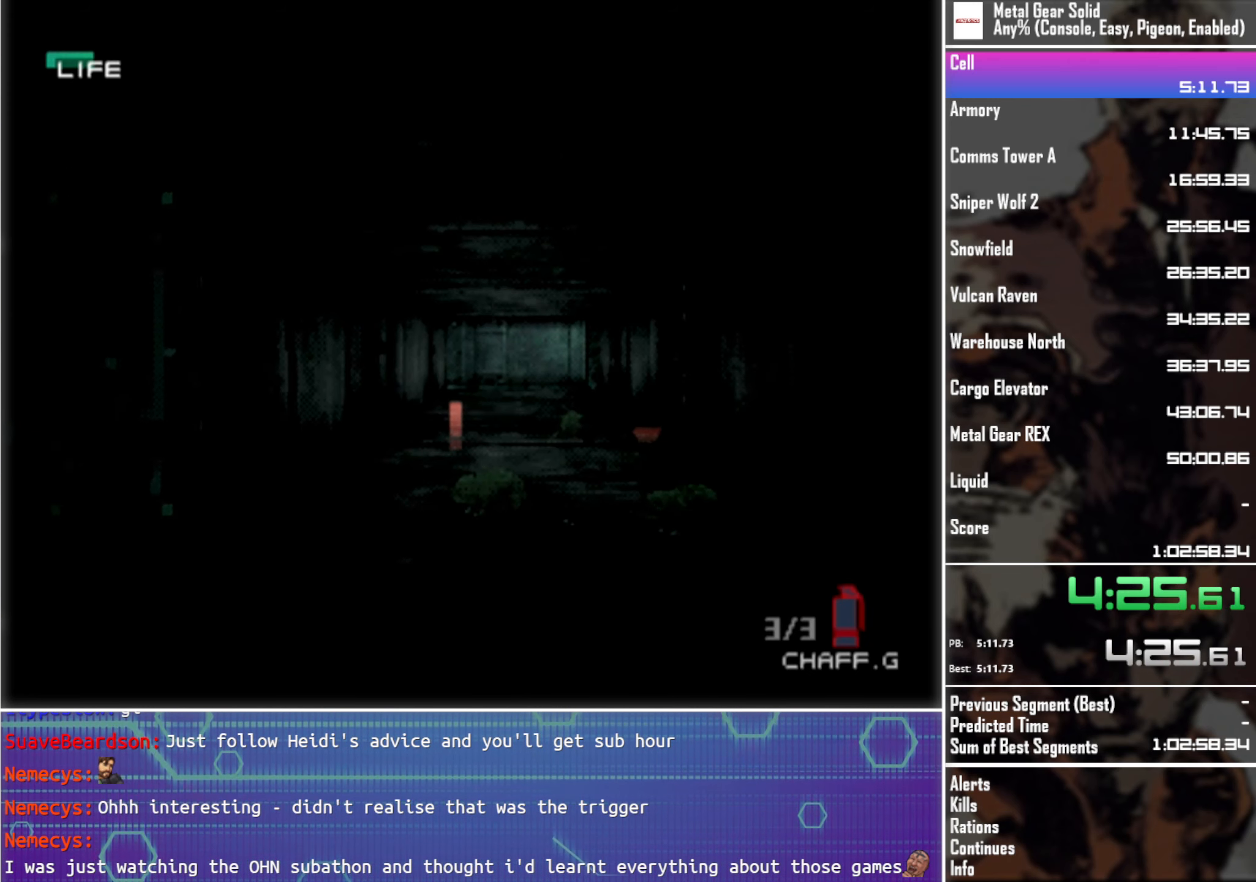
{"buttons": [], "left_stick": "up", "events": []}
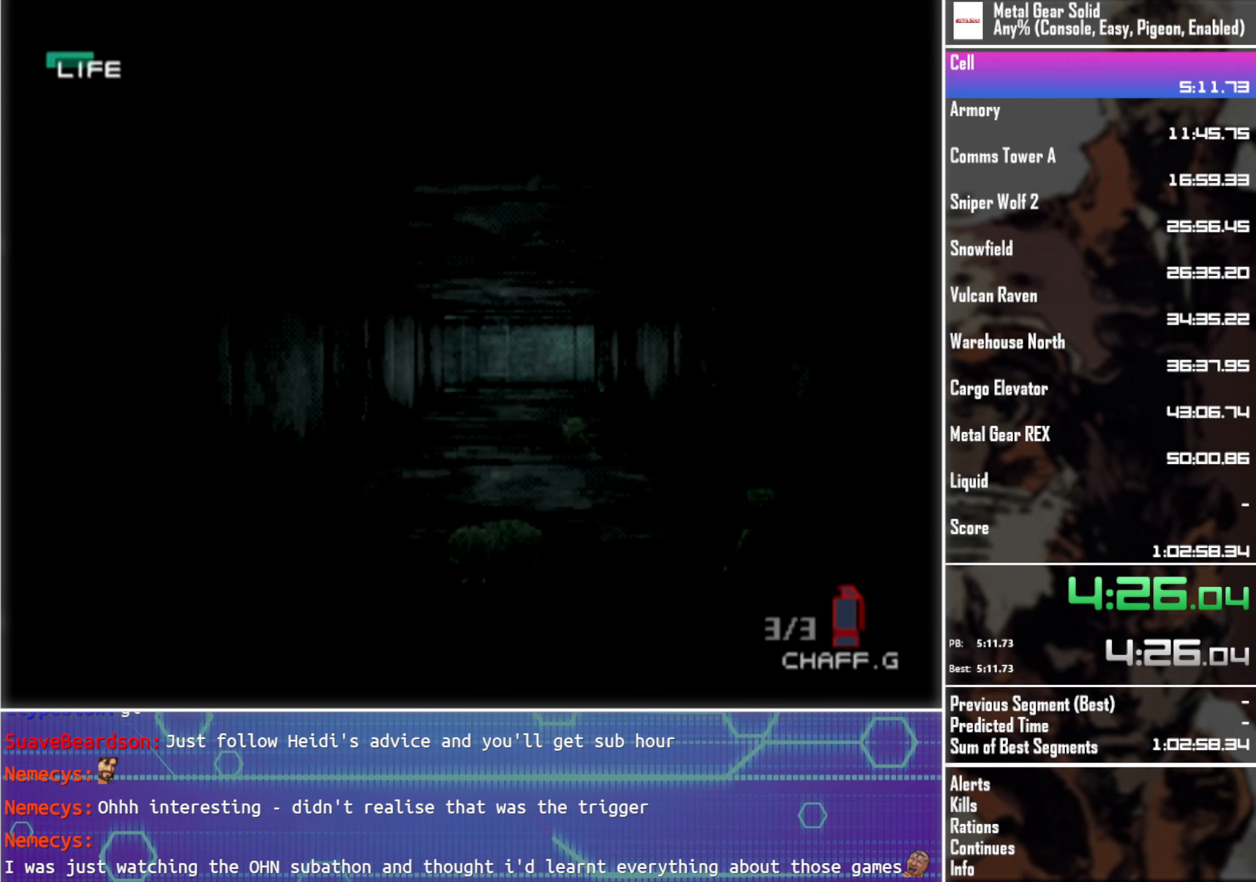
{"buttons": [], "left_stick": "up", "events": []}
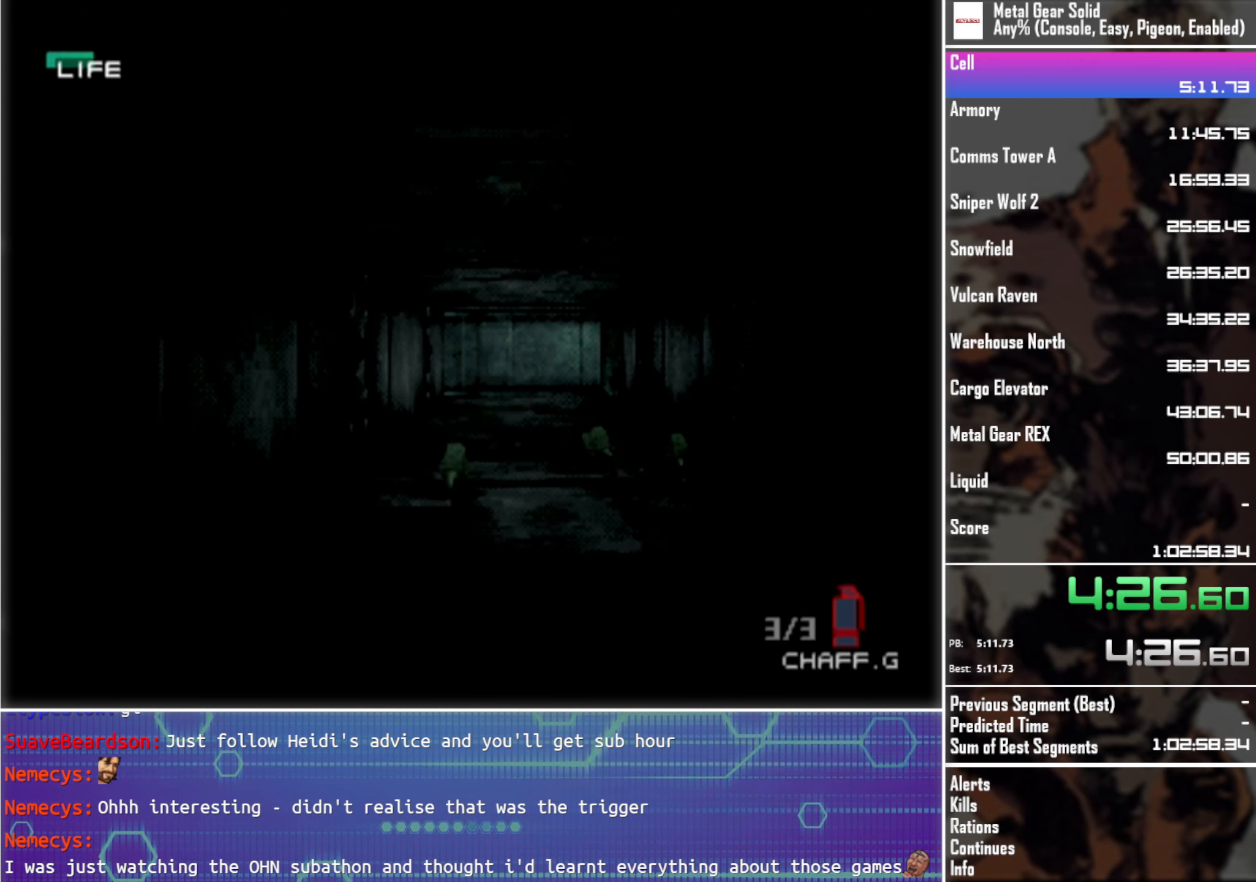
{"buttons": [], "left_stick": "up", "events": []}
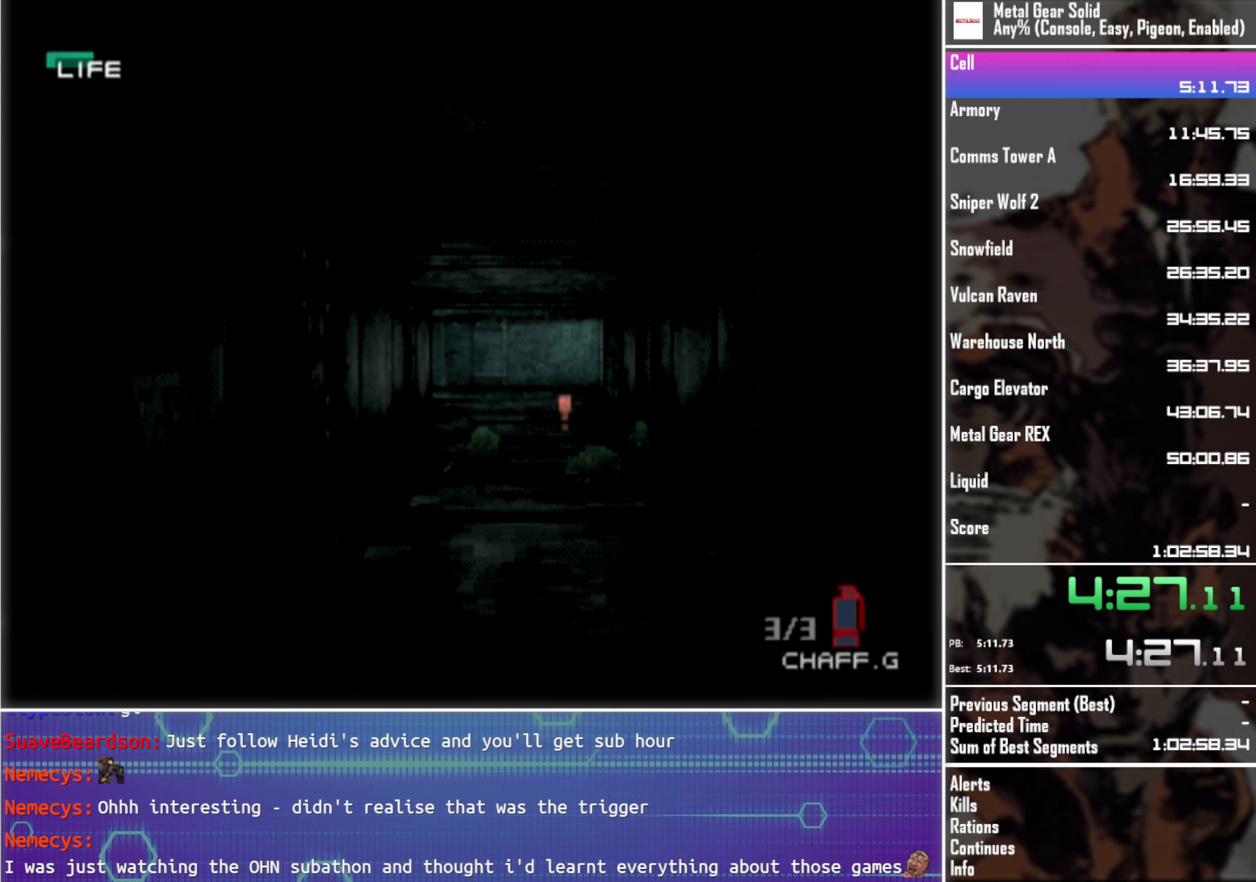
{"buttons": [], "left_stick": "up", "events": []}
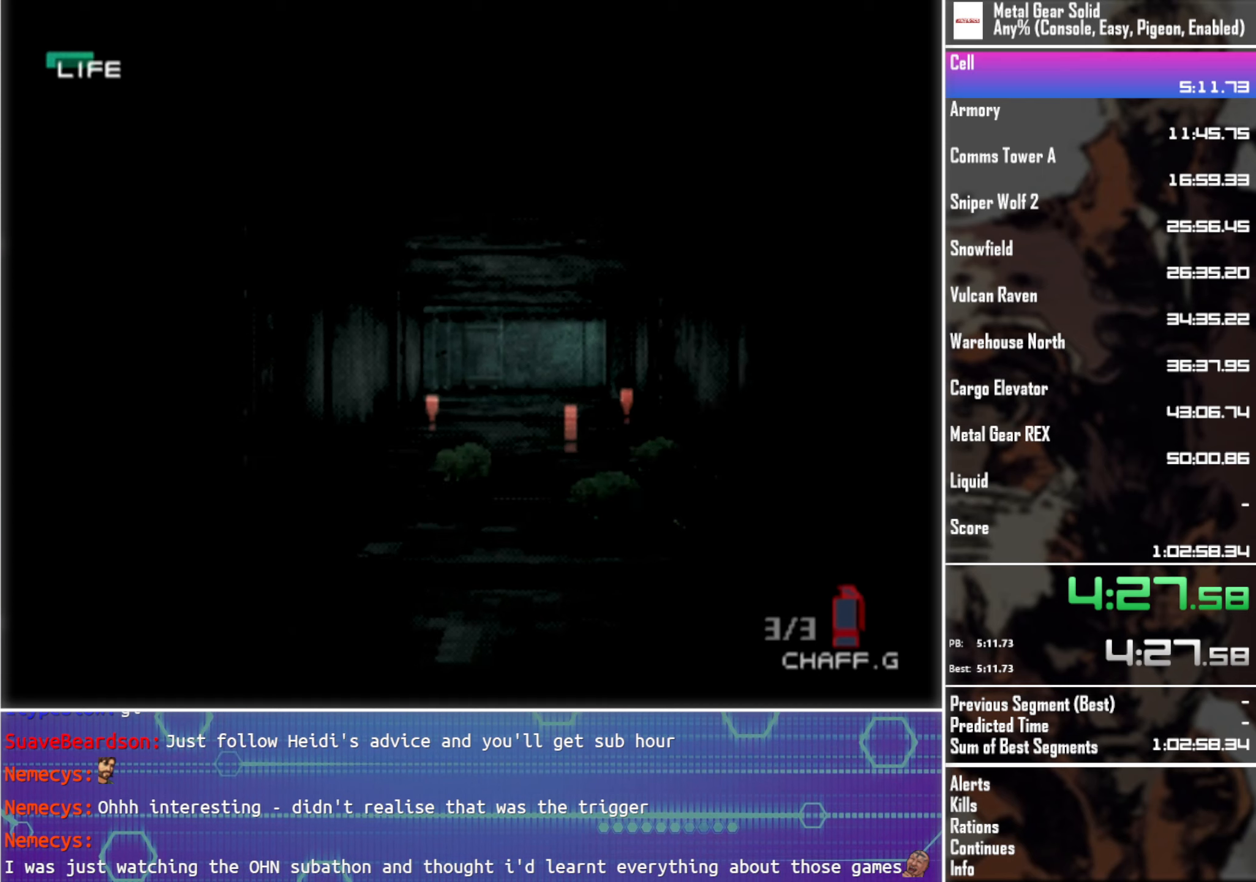
{"buttons": [], "left_stick": "up", "events": []}
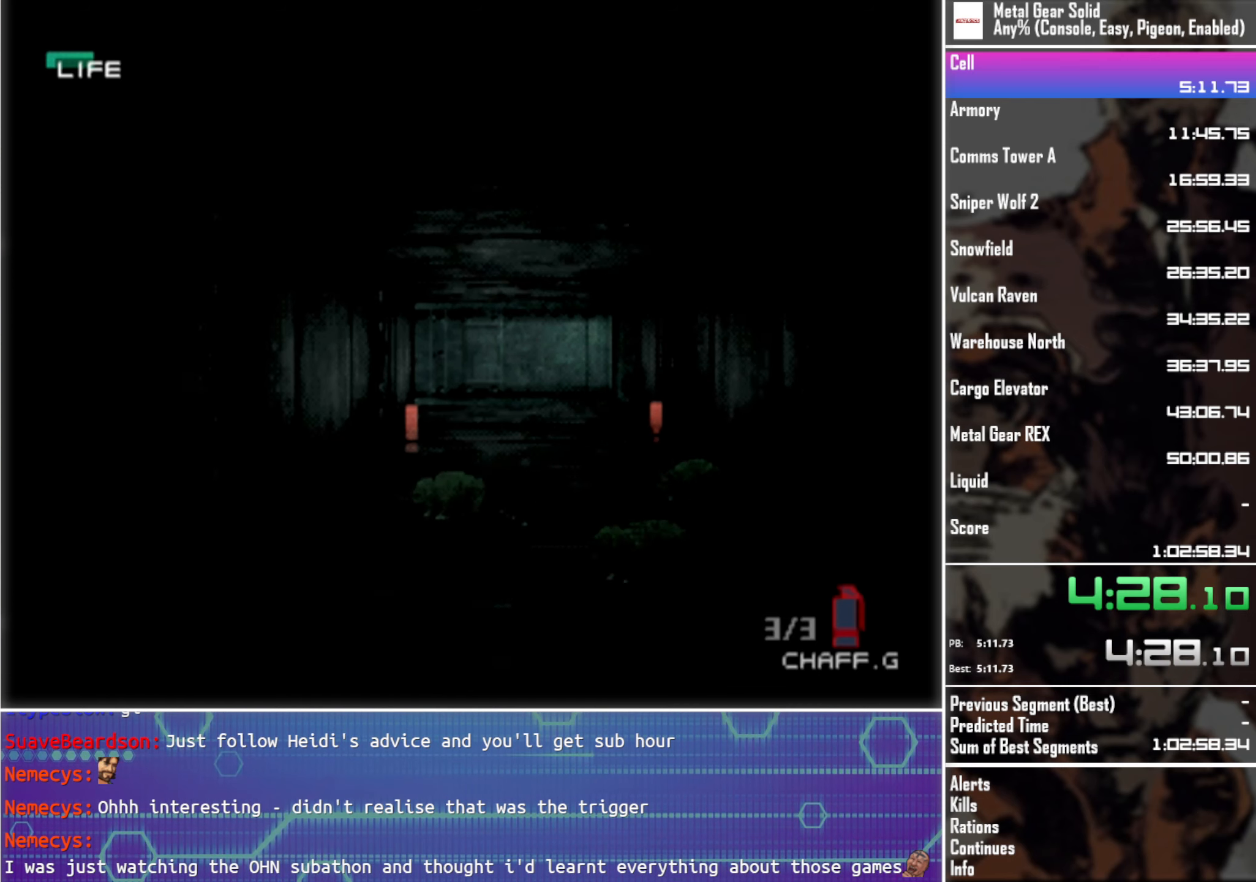
{"buttons": [], "left_stick": "up", "events": []}
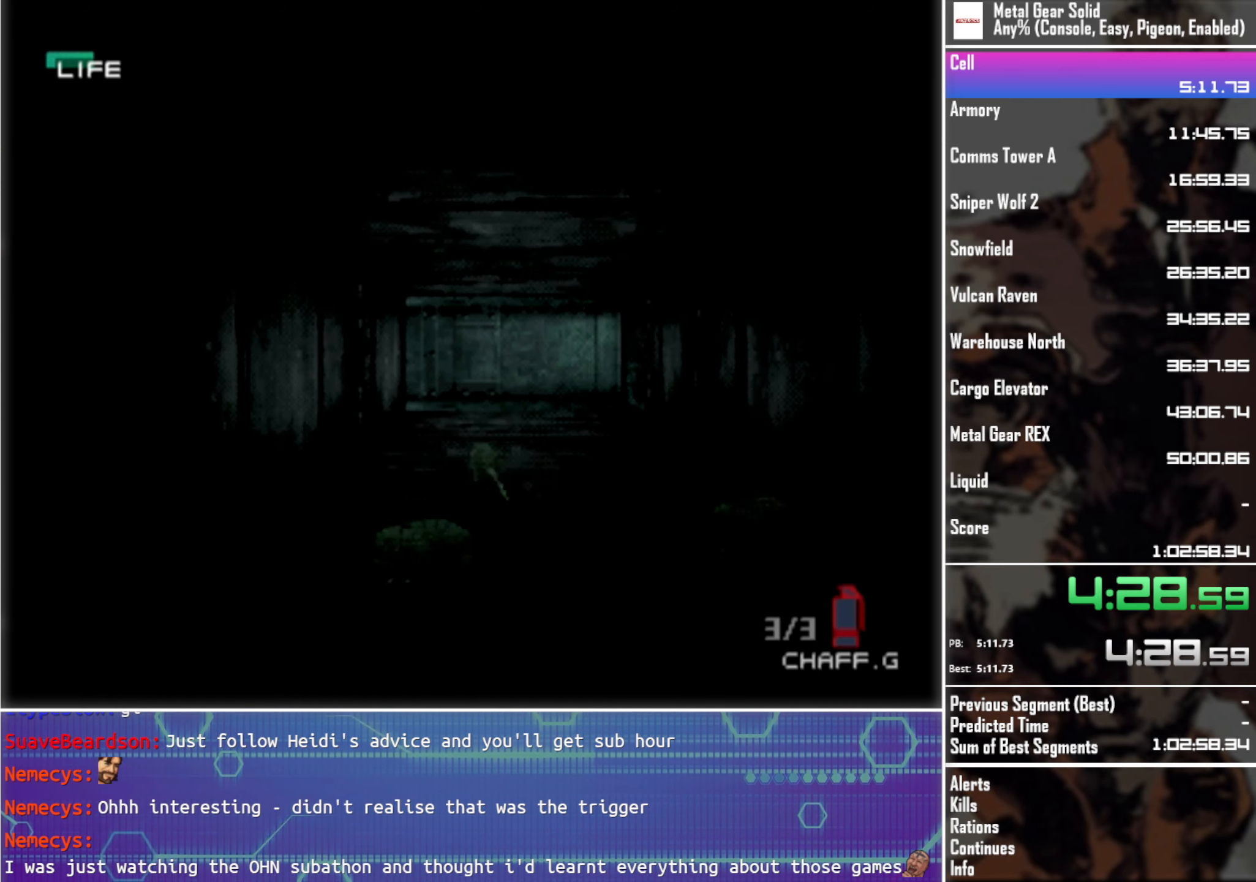
{"buttons": [], "left_stick": "up", "events": []}
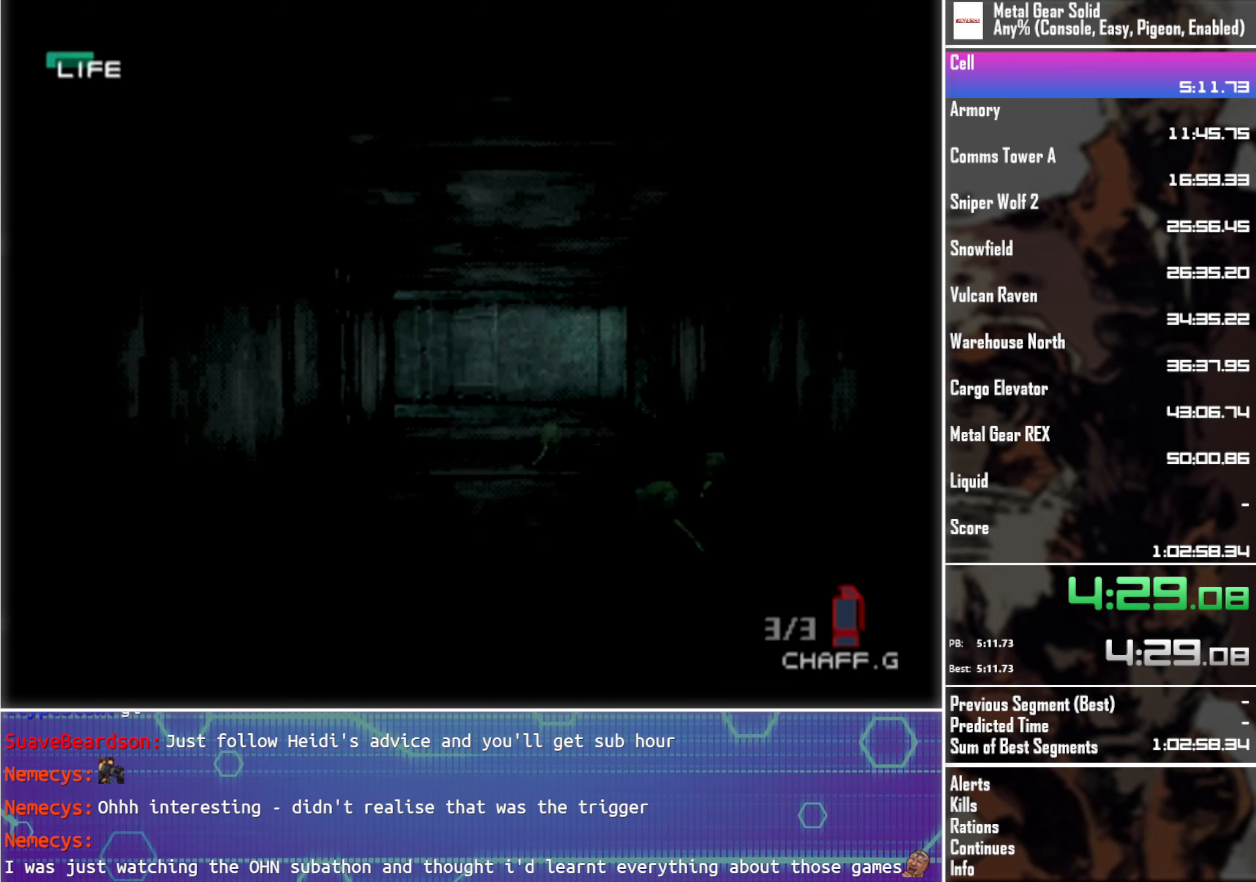
{"buttons": [], "left_stick": "up", "events": []}
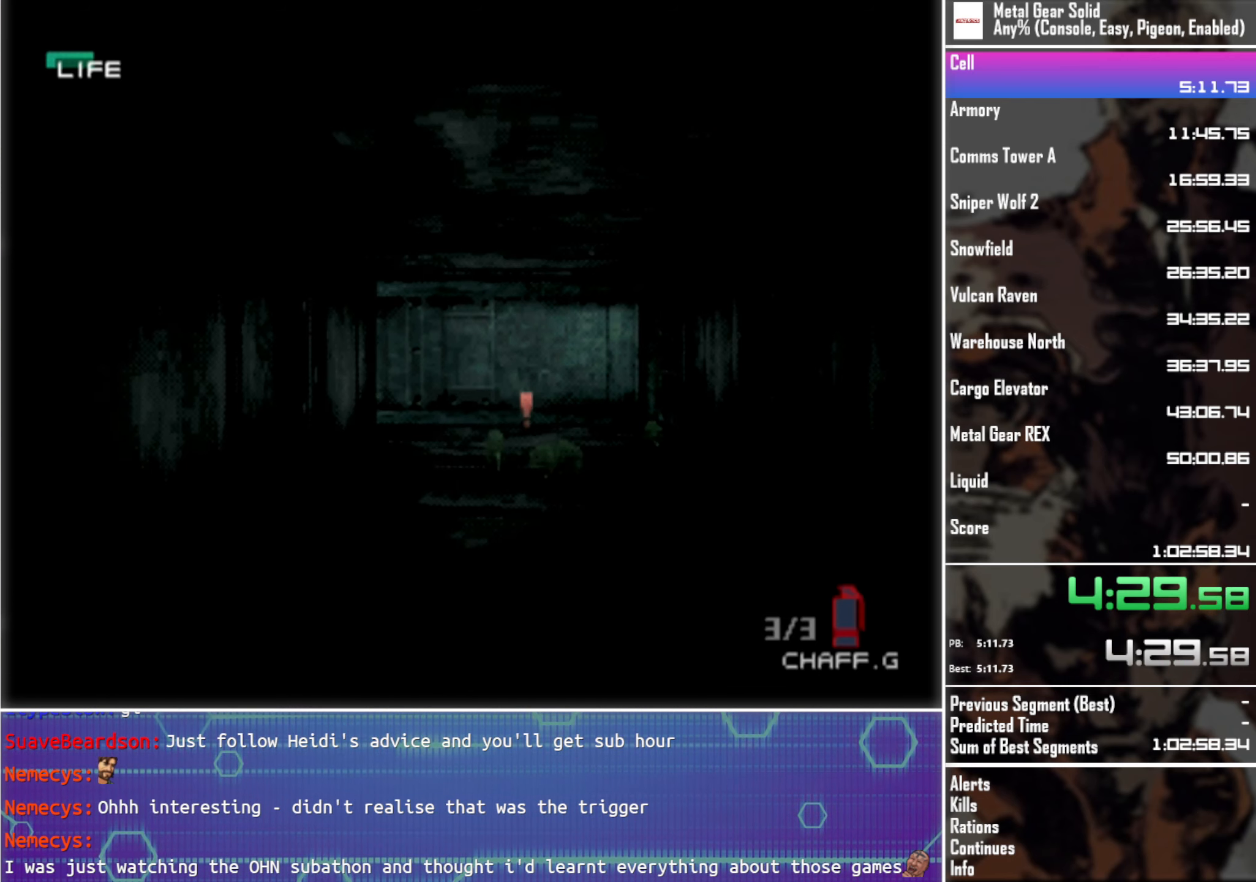
{"buttons": [], "left_stick": "up", "events": []}
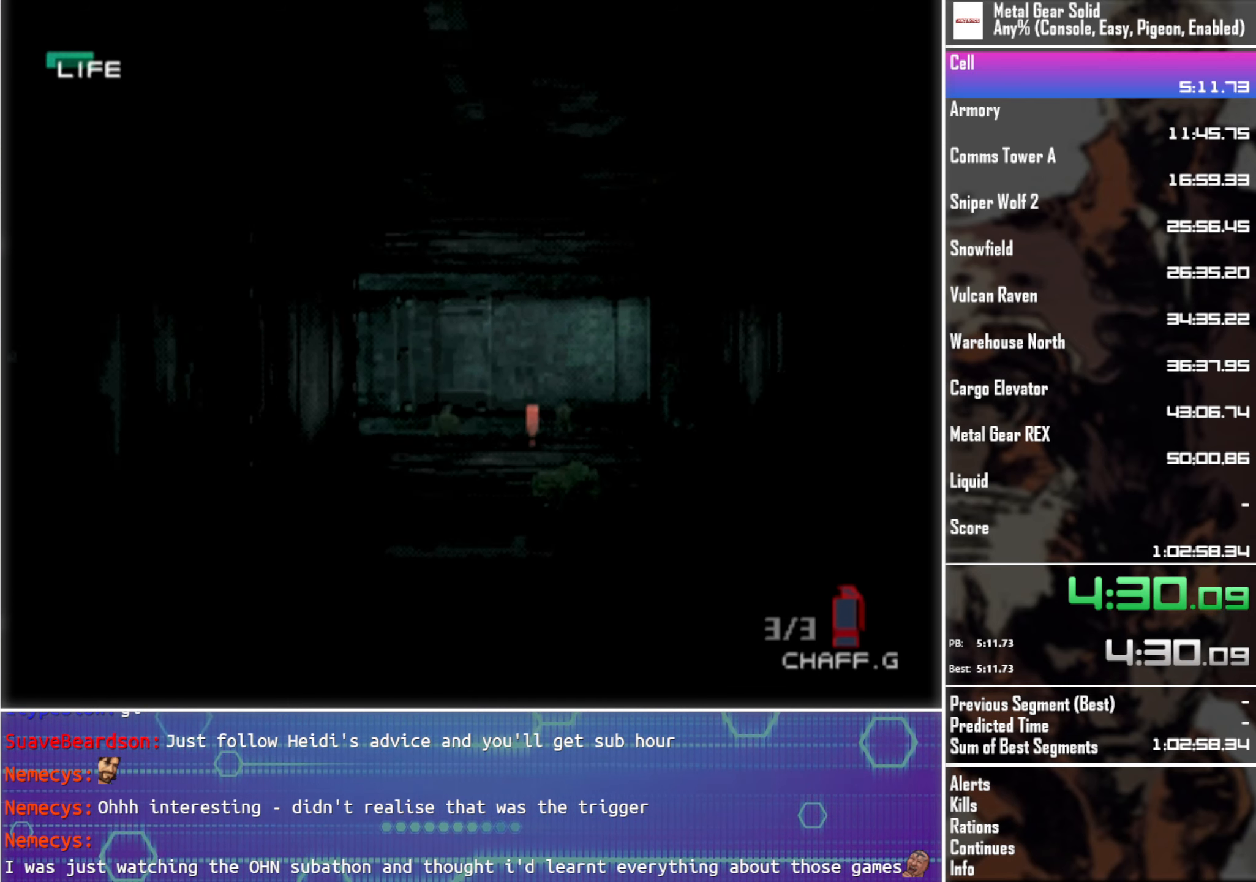
{"buttons": [], "left_stick": "up", "events": []}
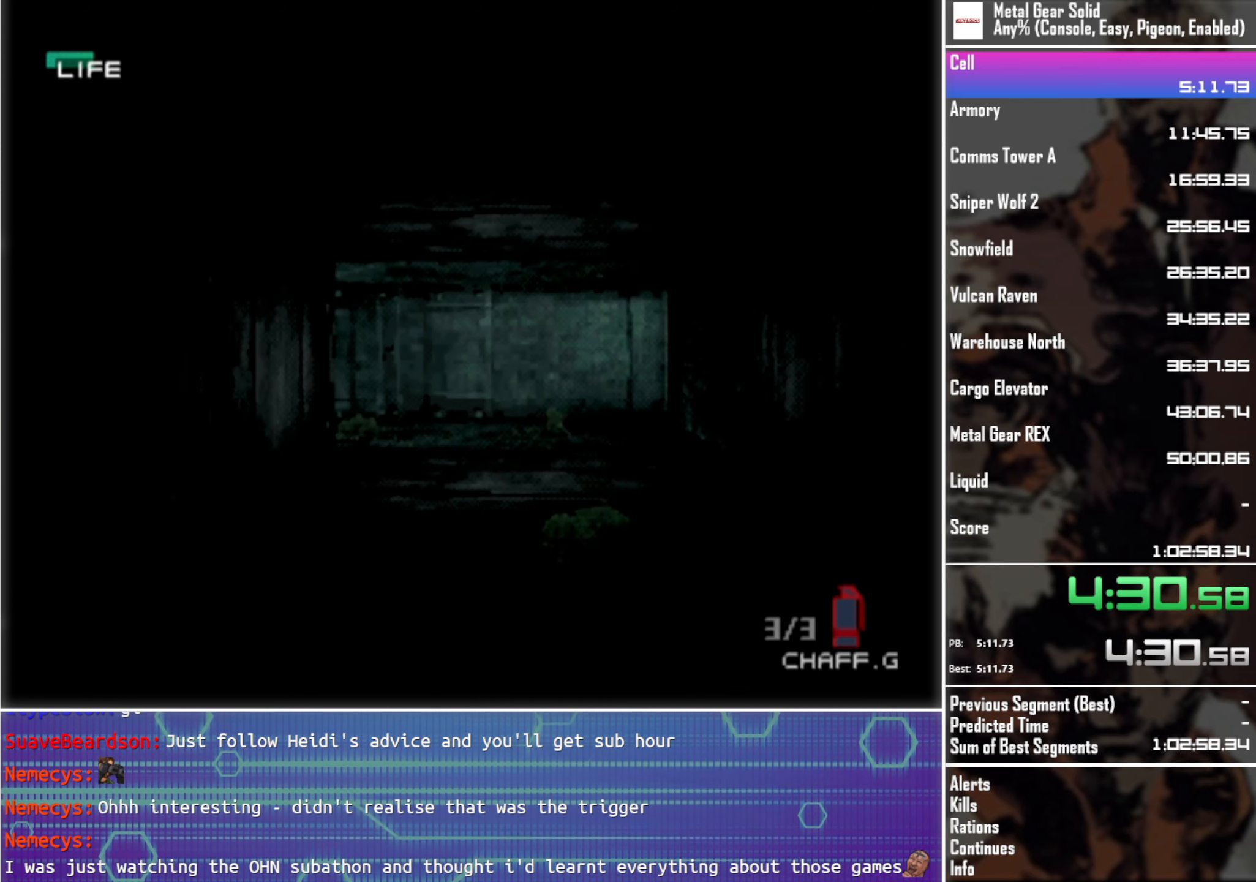
{"buttons": [], "left_stick": "up", "events": []}
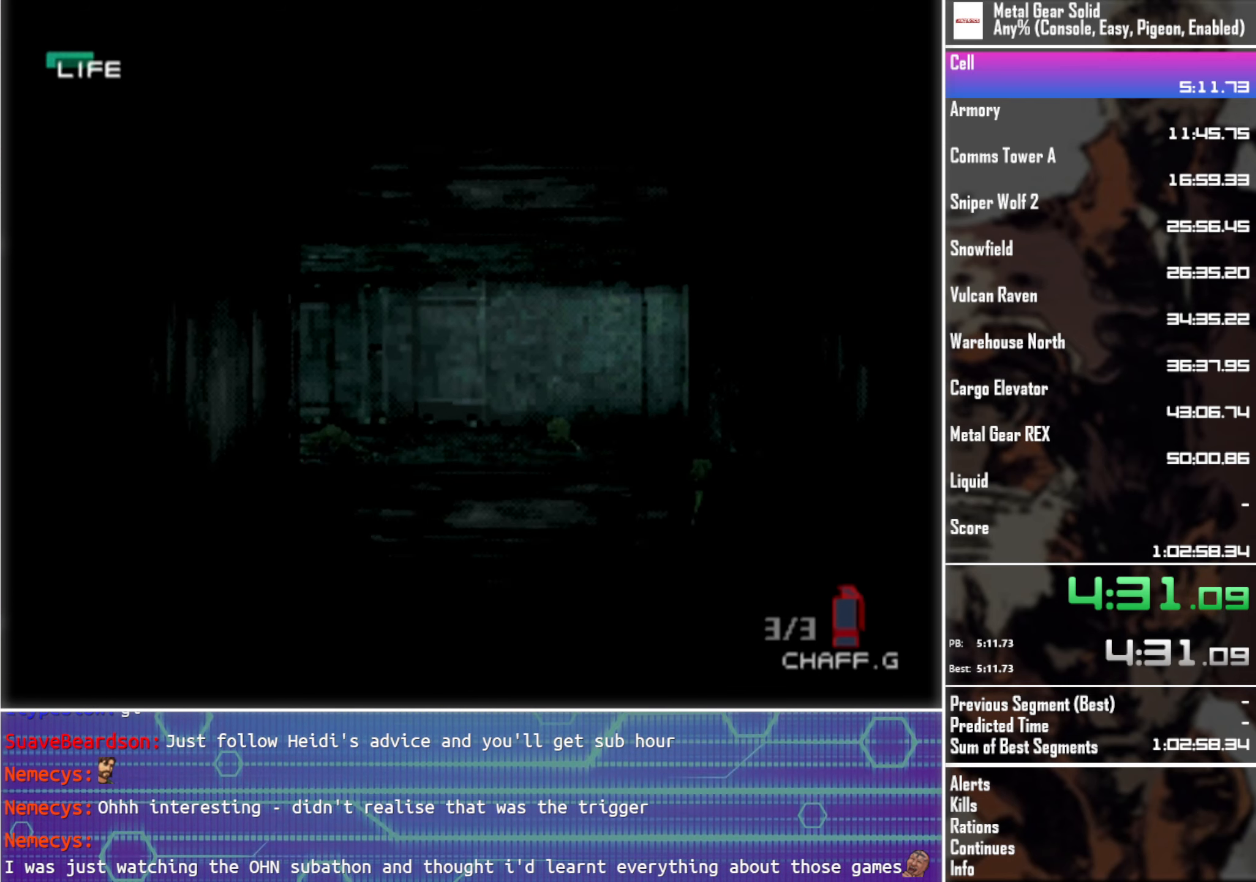
{"buttons": [], "left_stick": "up", "events": []}
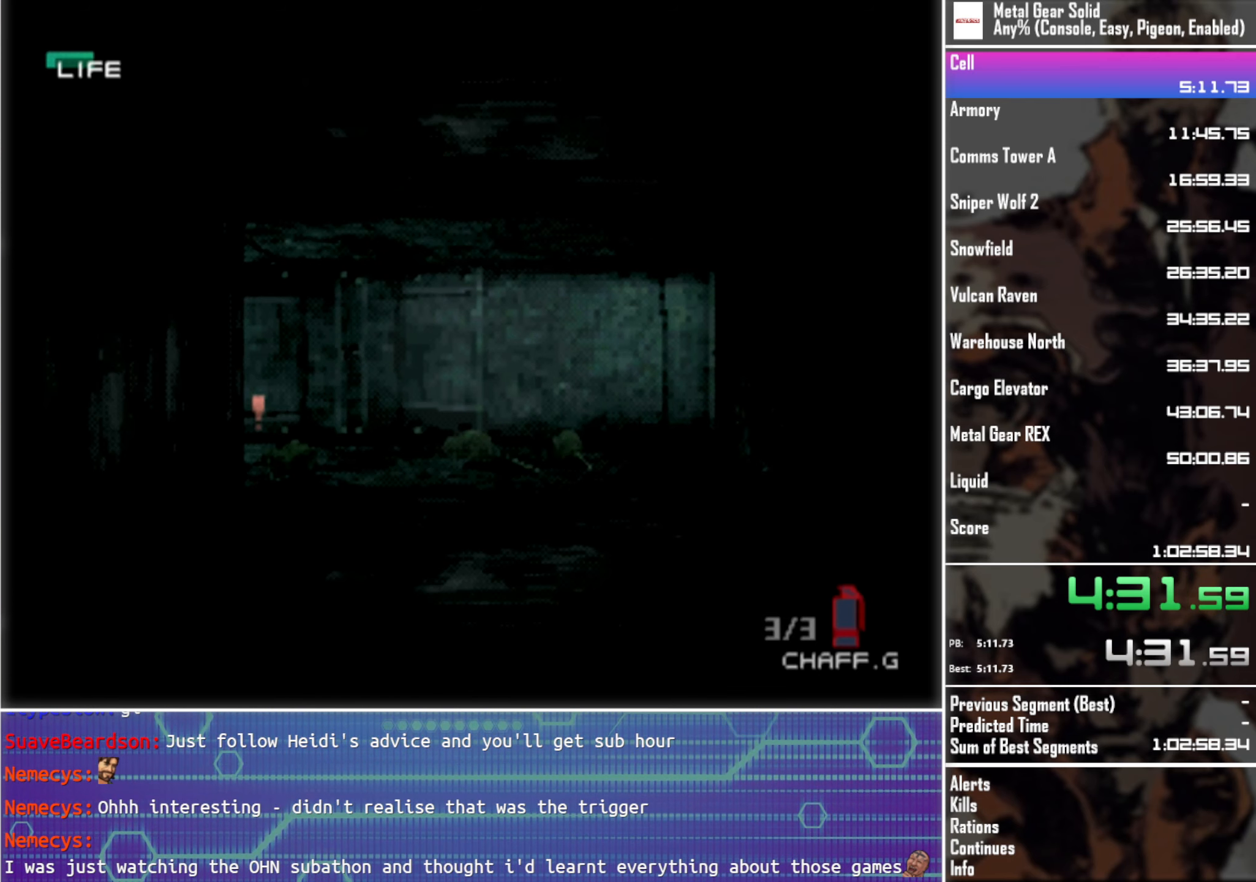
{"buttons": [], "left_stick": "up", "events": []}
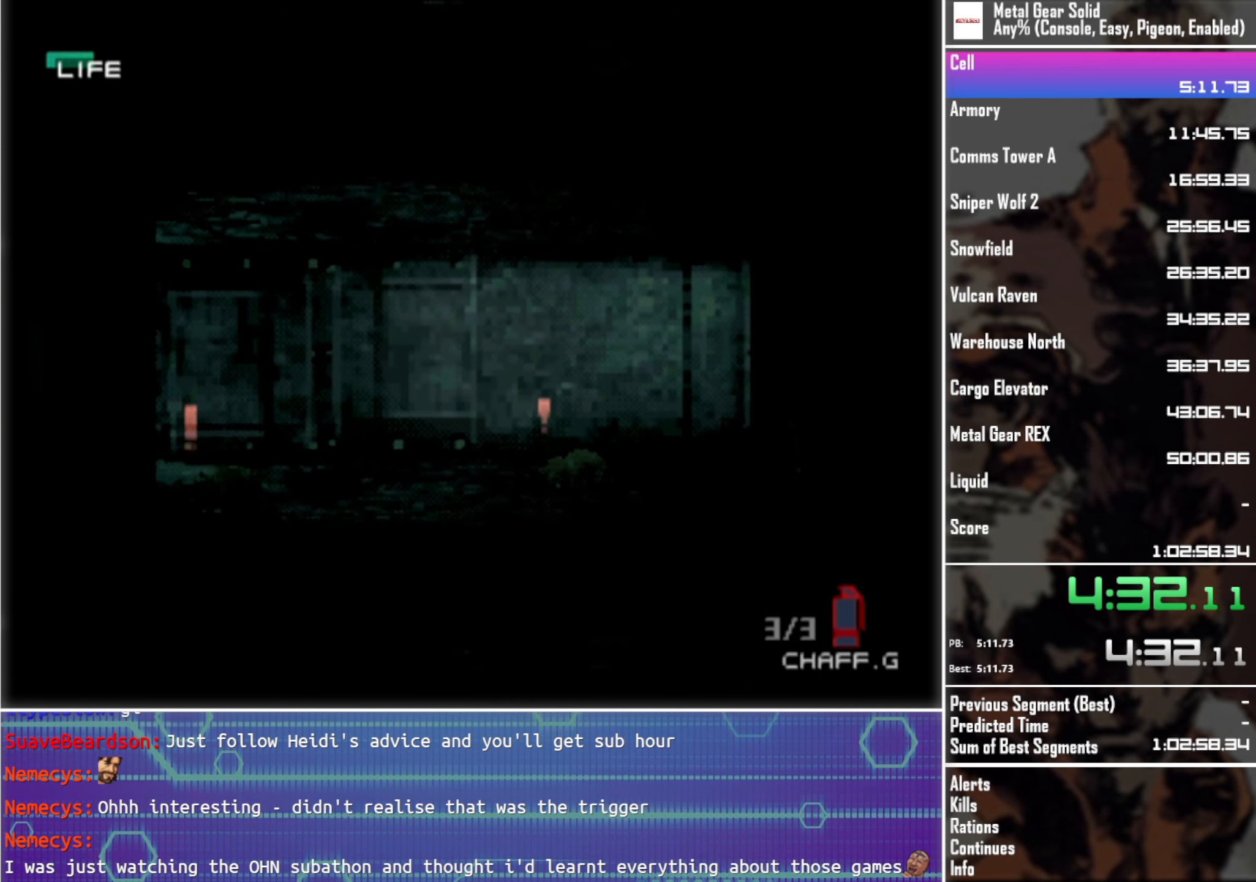
{"buttons": [], "left_stick": "up", "events": []}
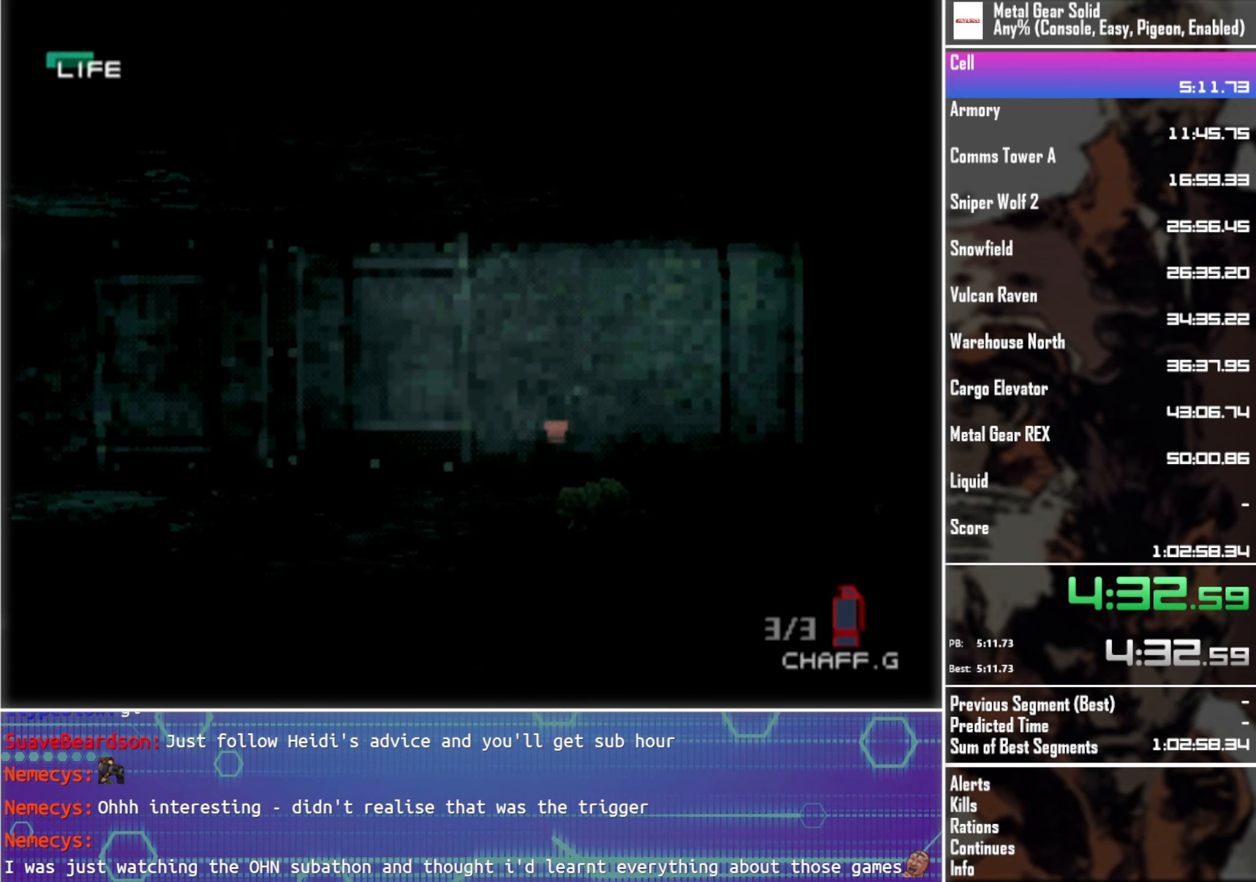
{"buttons": [], "left_stick": "up-left", "events": [[416, "left_stick", "up-left"]]}
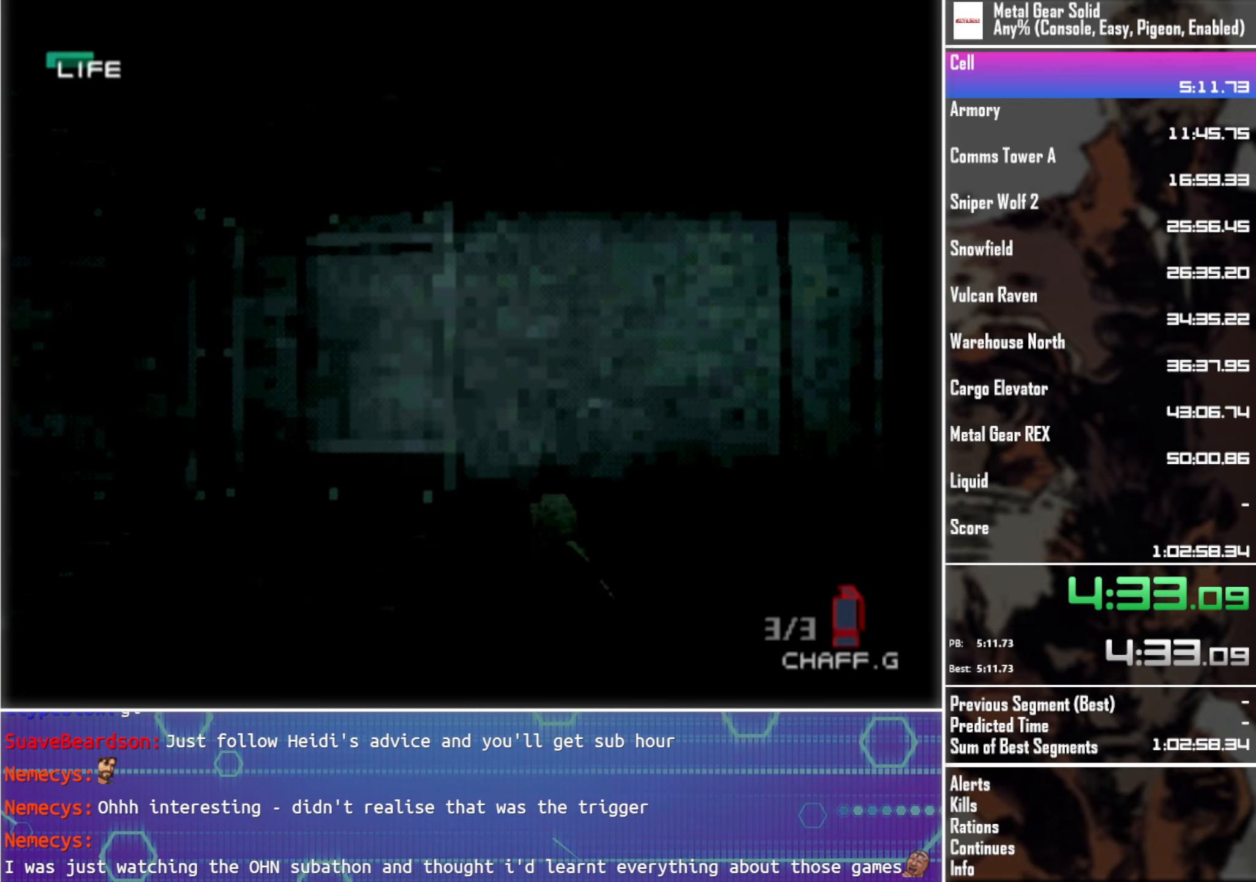
{"buttons": [], "left_stick": "up-left", "events": []}
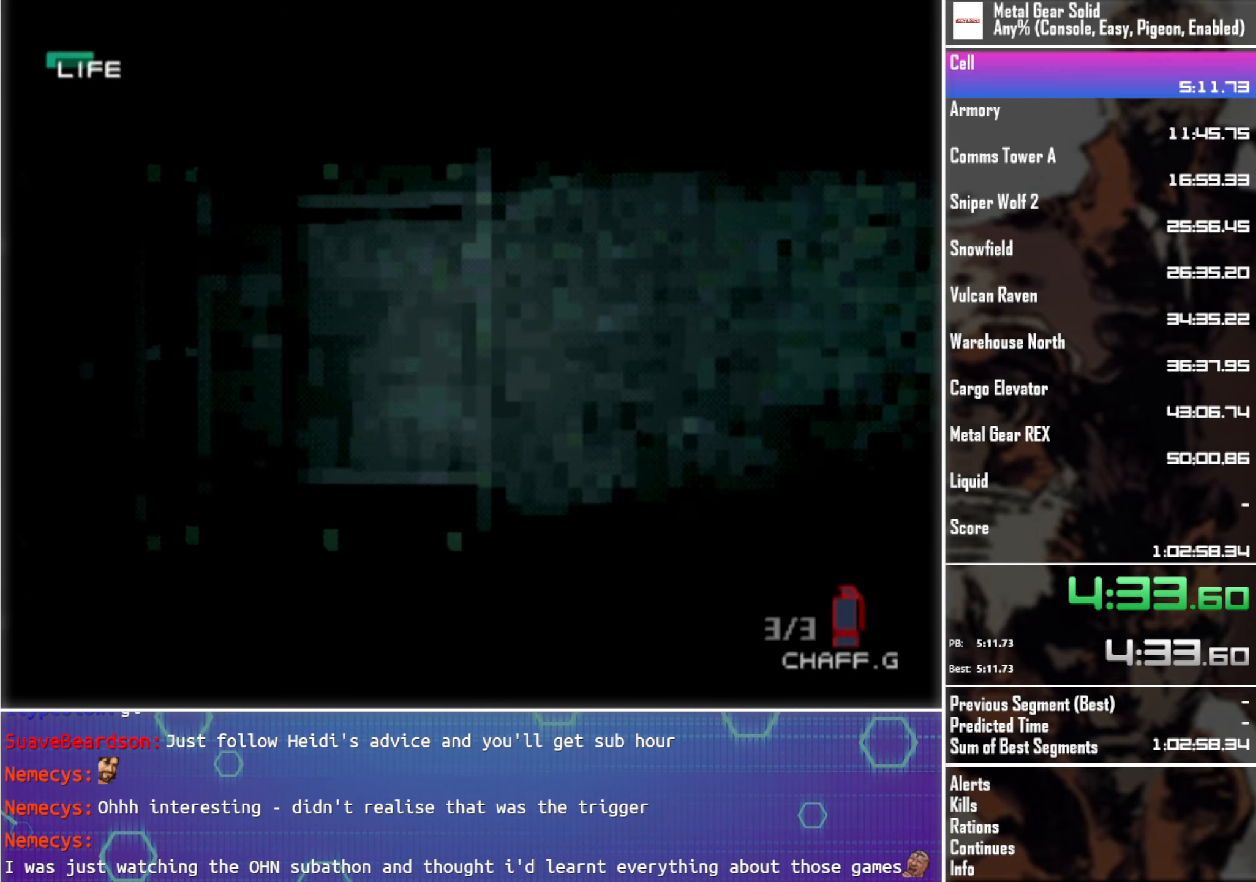
{"buttons": [], "left_stick": "up-left", "events": []}
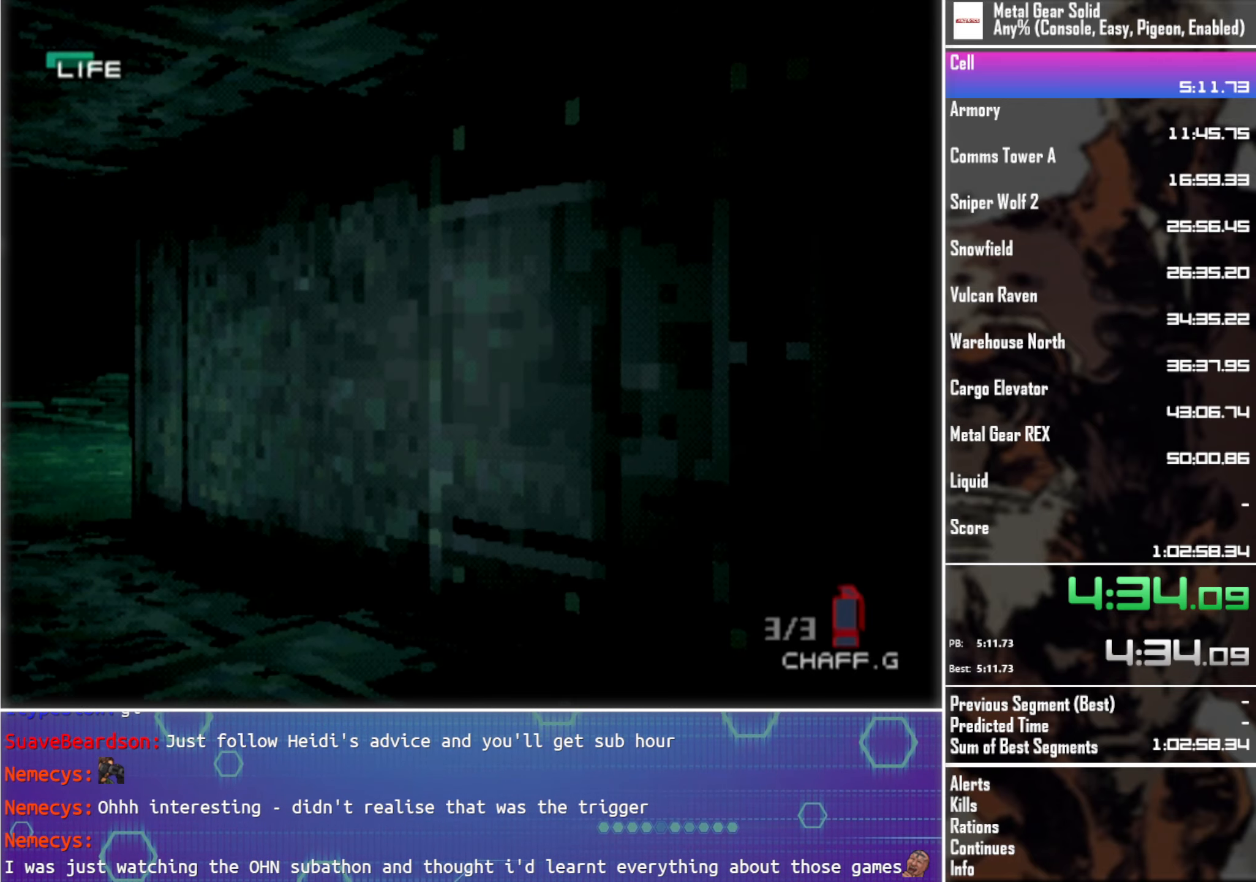
{"buttons": [], "left_stick": "up", "events": [[266, "left_stick", "up"]]}
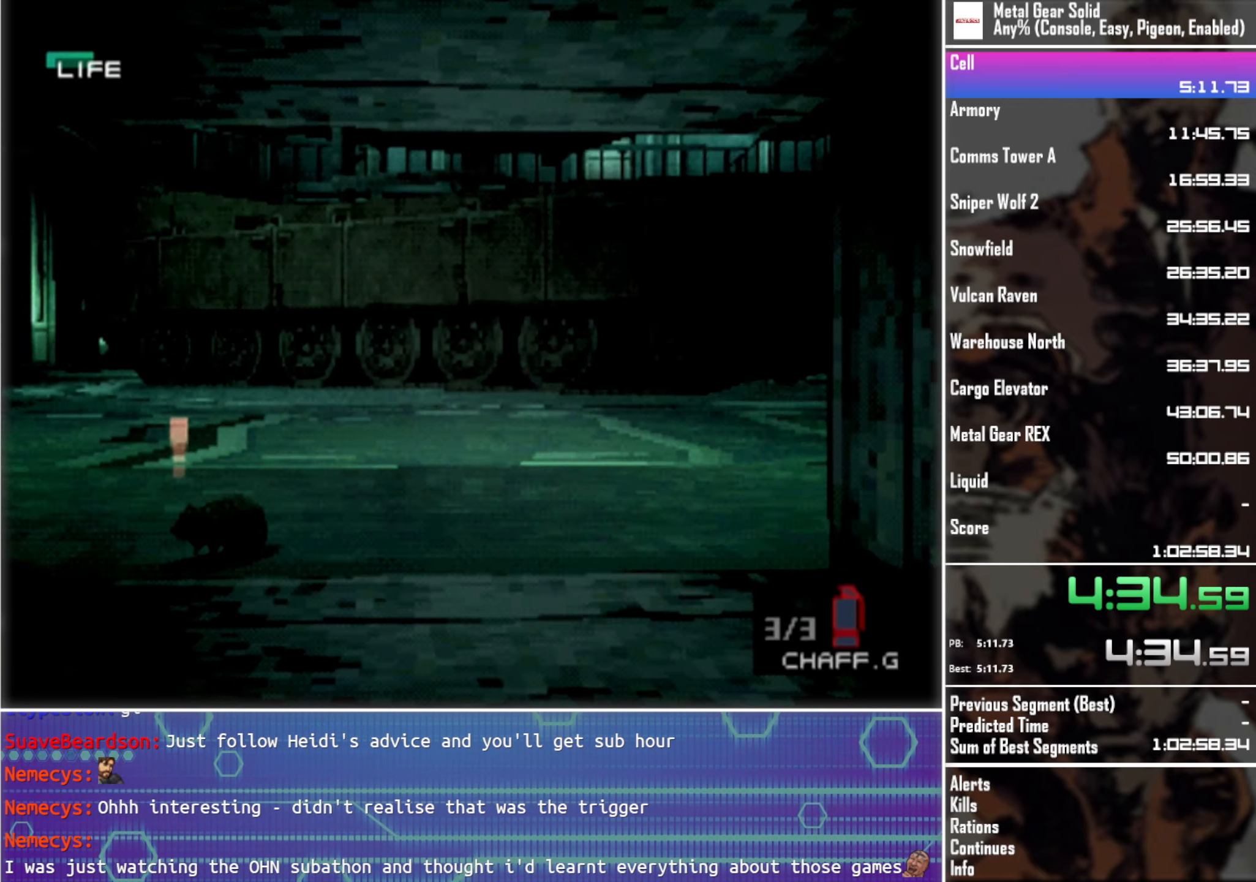
{"buttons": [], "left_stick": "up", "events": [[166, "left_stick", "up-right"], [383, "left_stick", "up"]]}
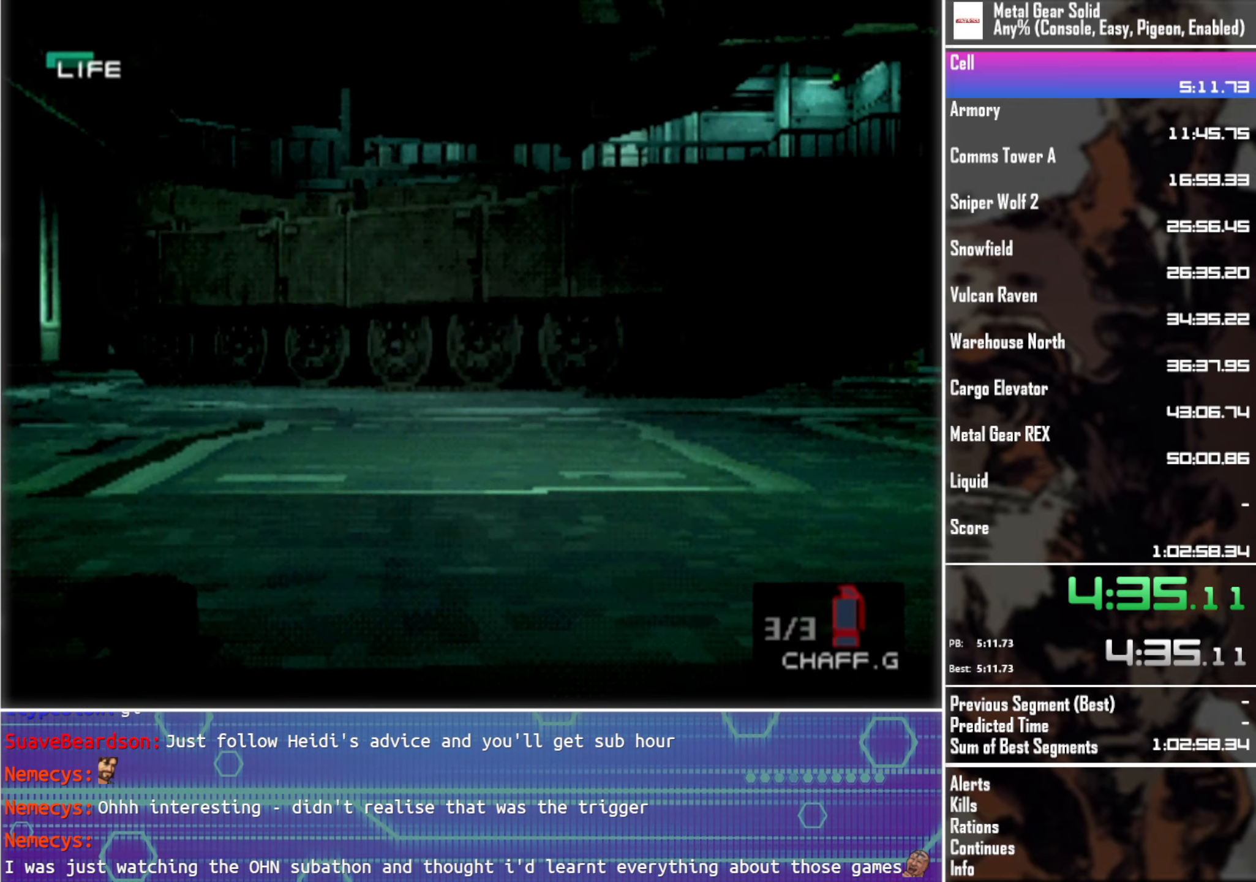
{"buttons": [], "left_stick": "up", "events": [[250, "left_stick", "up-right"], [500, "left_stick", "up"]]}
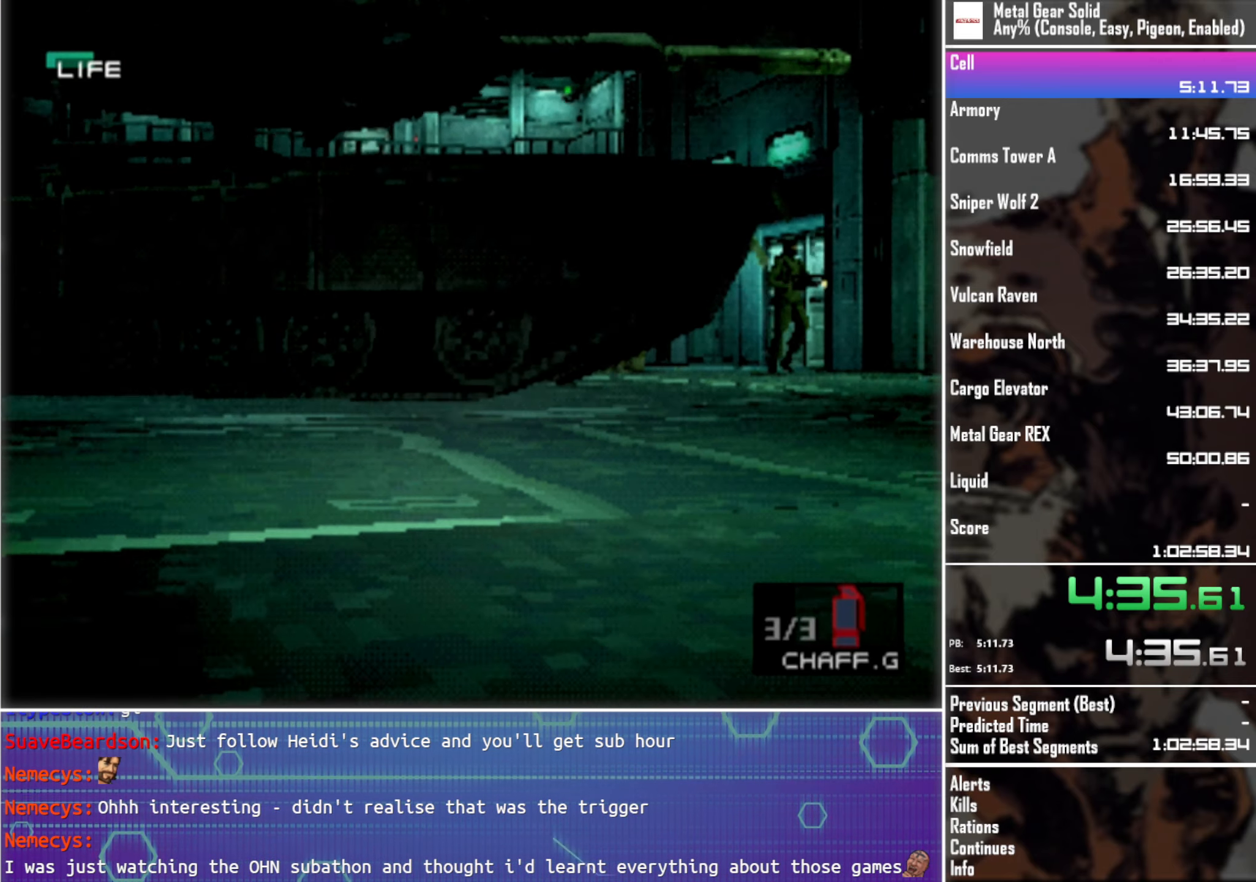
{"buttons": [], "left_stick": "up", "events": []}
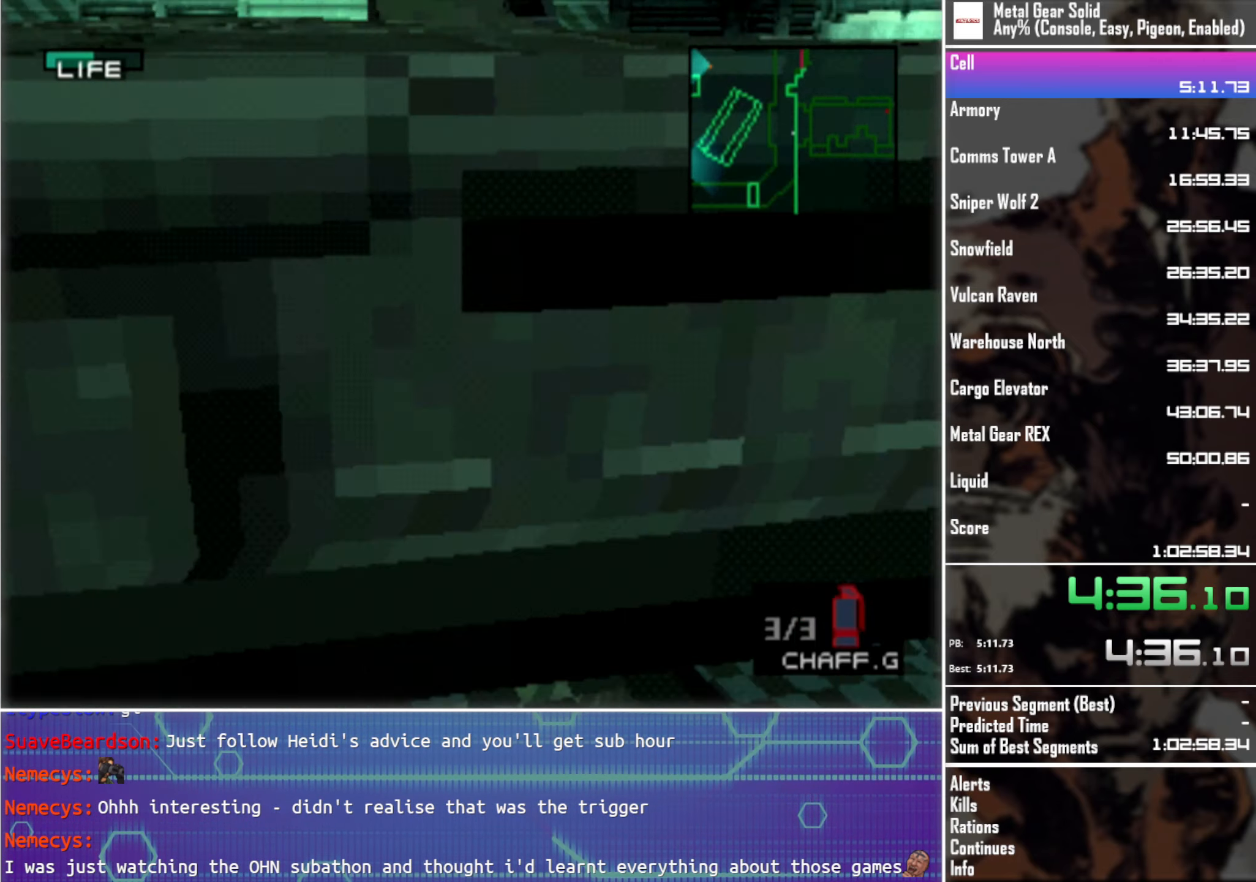
{"buttons": [], "left_stick": "center", "events": [[116, "left_stick", "center"], [133, "CROSS", "down"], [266, "CROSS", "up"], [333, "CROSS", "down"], [450, "CROSS", "up"]]}